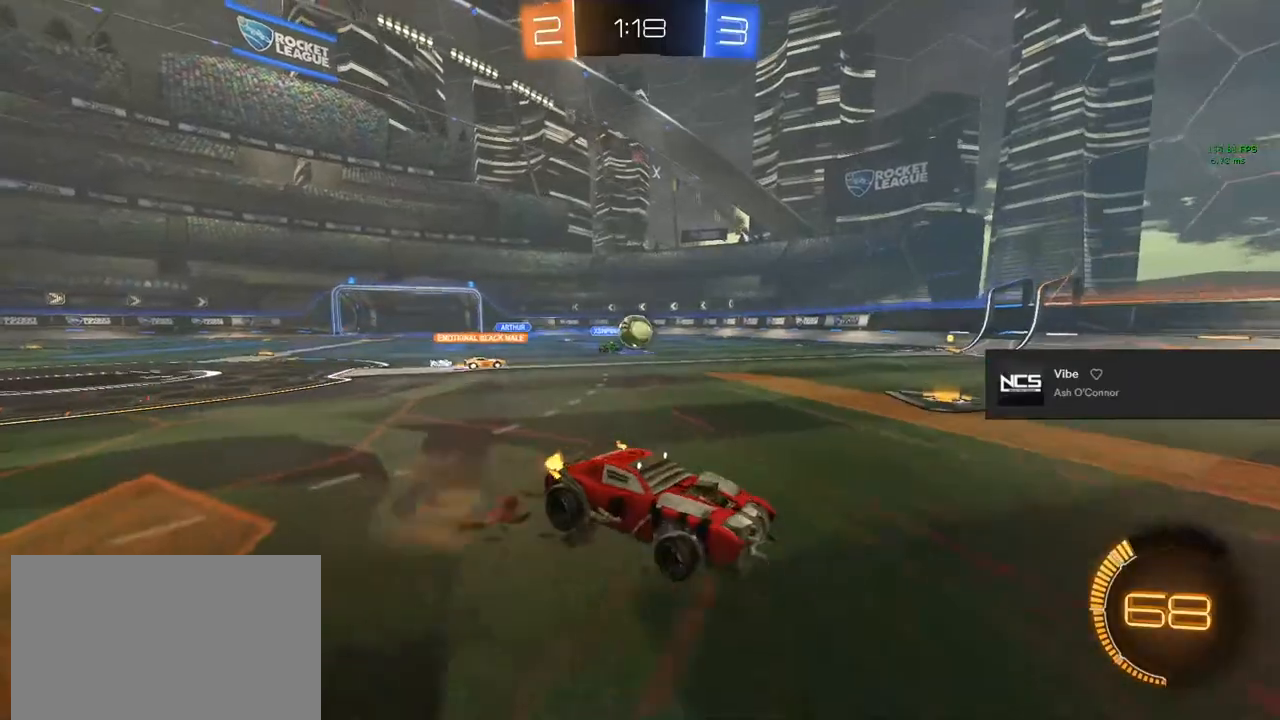
Gameplay with a controller (PlayStation layout); each line is a JSON object with the inputs held at the frame after it. "events" lists button and stick changes between this image and that frame as [ms after this image, input, new state], when the widget could be followed in between.
{"buttons": ["R2"], "left_stick": "center", "right_stick": "center", "events": [[283, "TRIANGLE", "down"], [283, "left_stick", "center"], [300, "TRIANGLE", "up"]]}
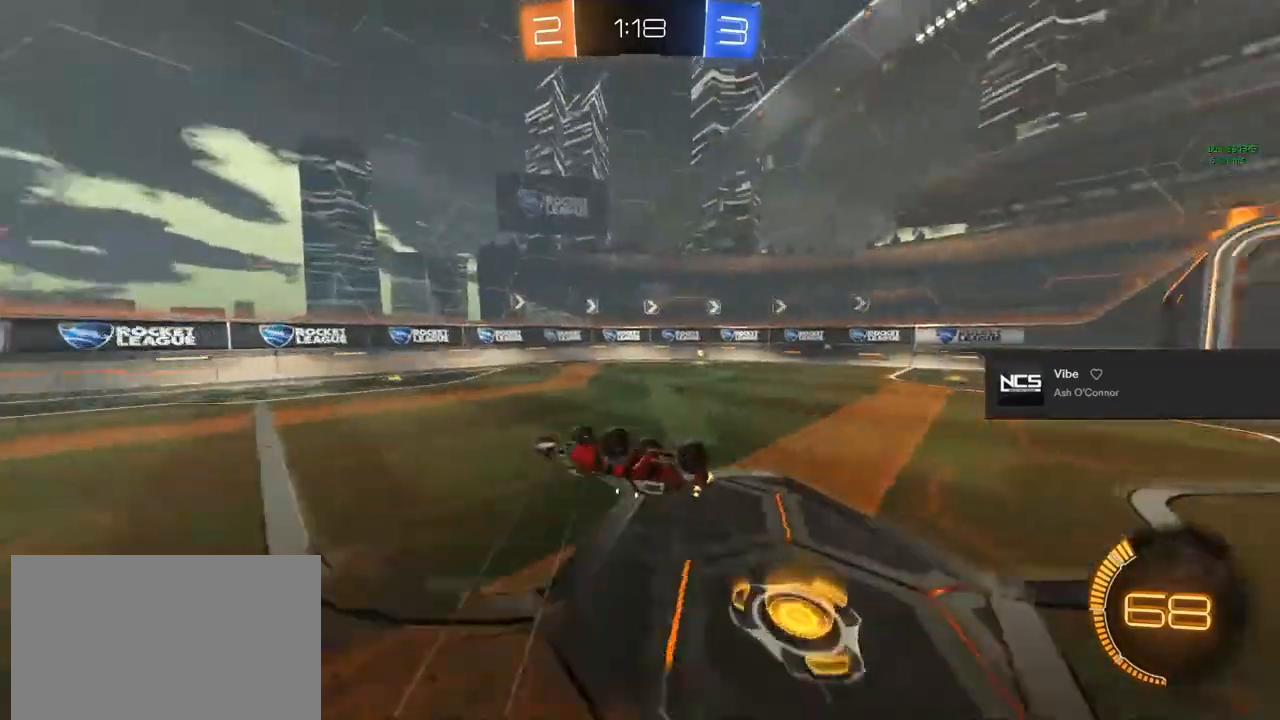
{"buttons": ["R2"], "left_stick": "center", "right_stick": "center", "events": [[200, "TRIANGLE", "down"], [283, "TRIANGLE", "up"]]}
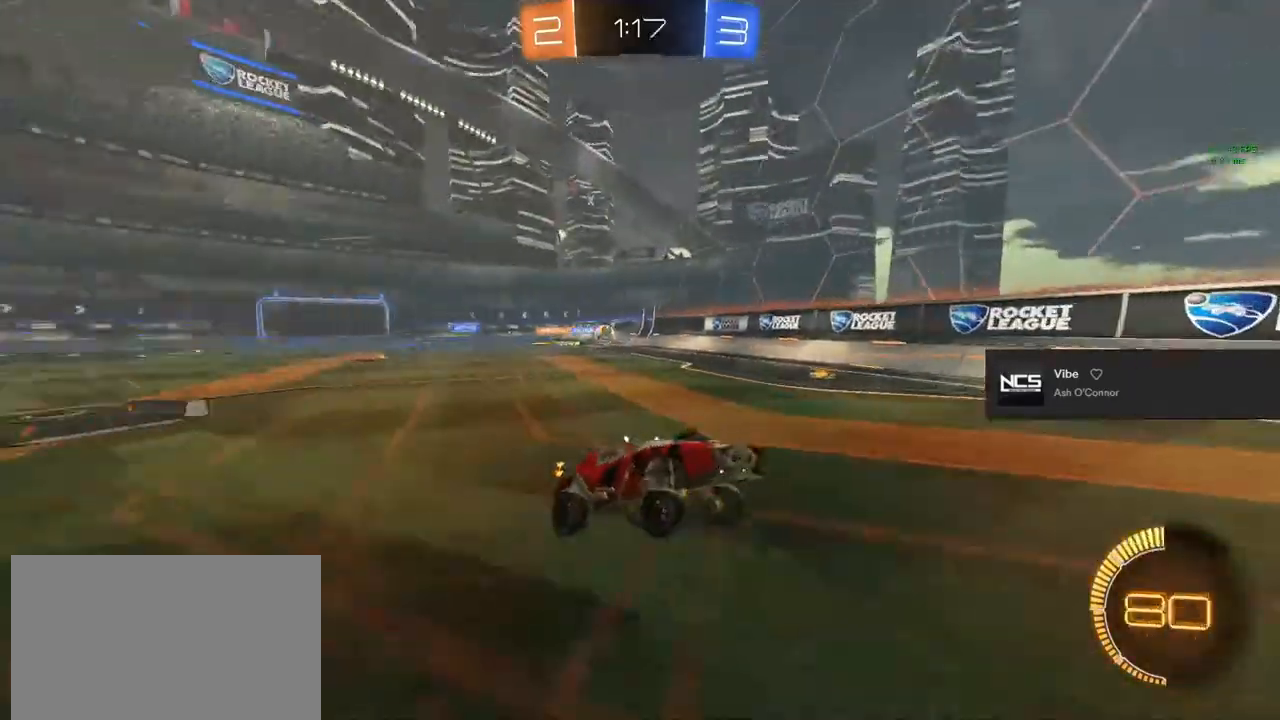
{"buttons": ["R2"], "left_stick": "right", "right_stick": "center", "events": [[133, "left_stick", "right"], [267, "SQUARE", "down"], [383, "SQUARE", "up"]]}
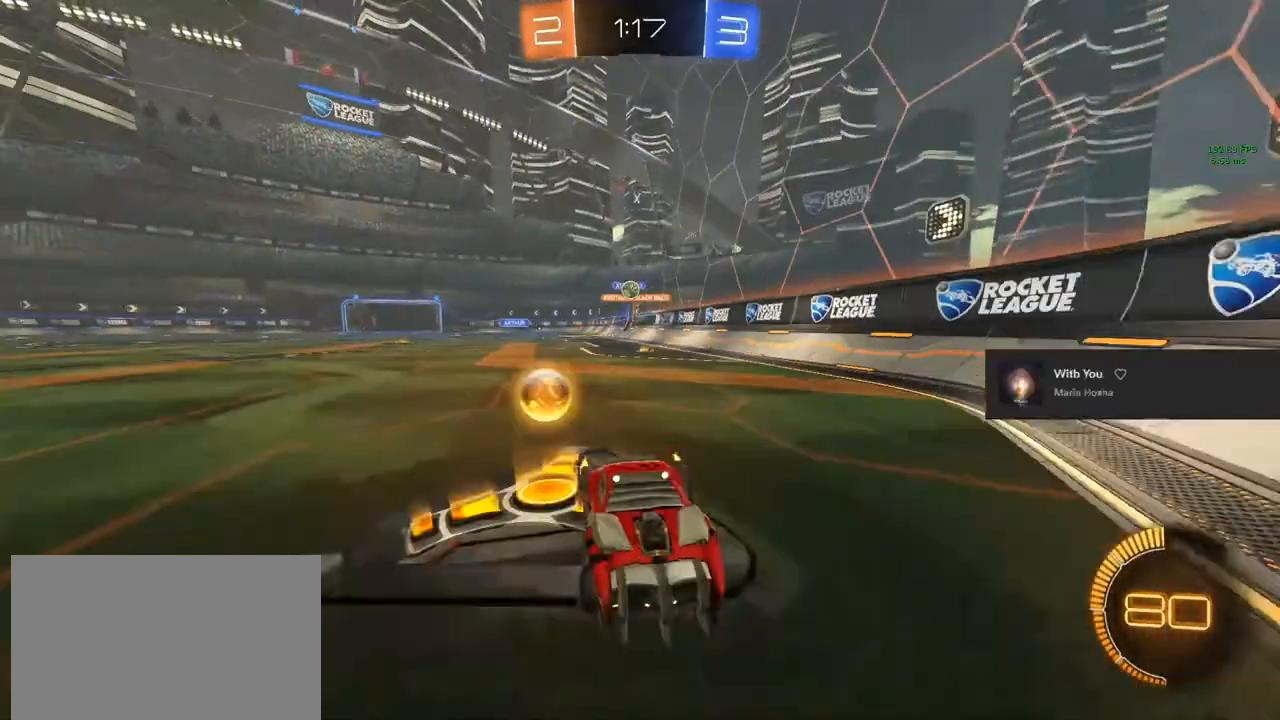
{"buttons": ["R2"], "left_stick": "center", "right_stick": "center", "events": [[50, "SQUARE", "down"], [200, "SQUARE", "up"], [450, "left_stick", "center"]]}
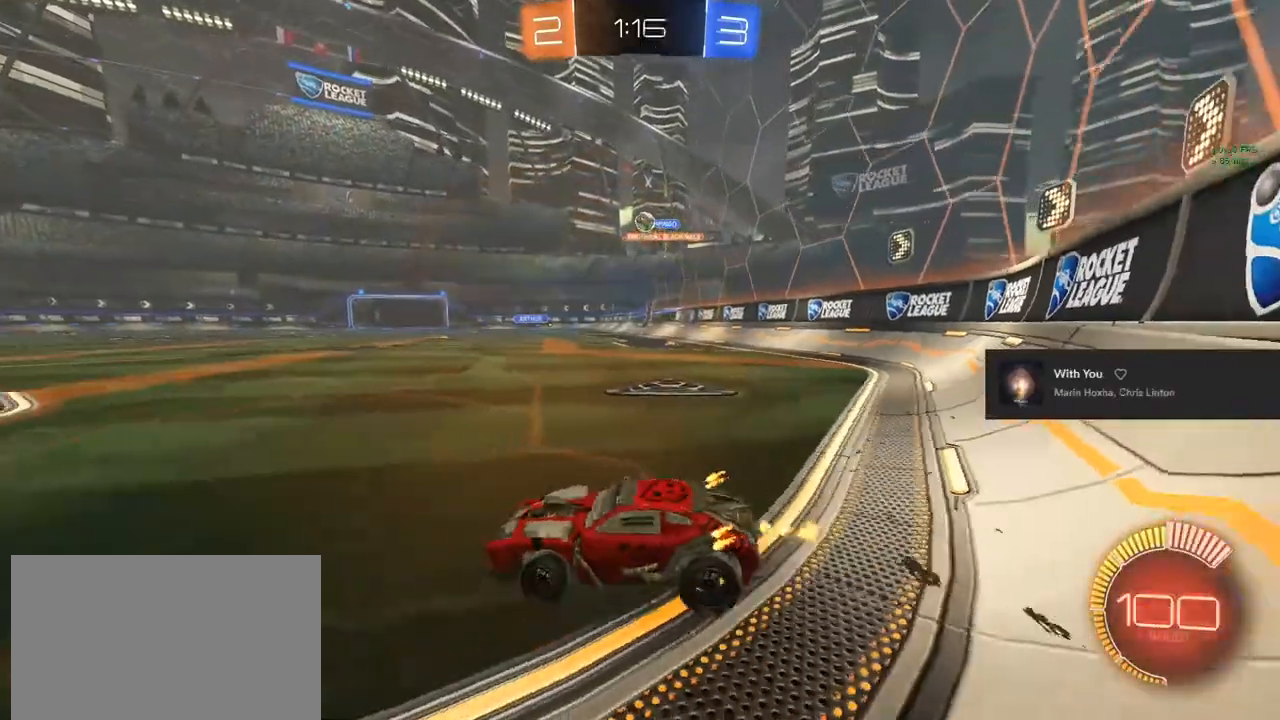
{"buttons": ["R2"], "left_stick": "left", "right_stick": "center", "events": [[17, "left_stick", "left"], [33, "L2", "down"], [200, "L2", "up"]]}
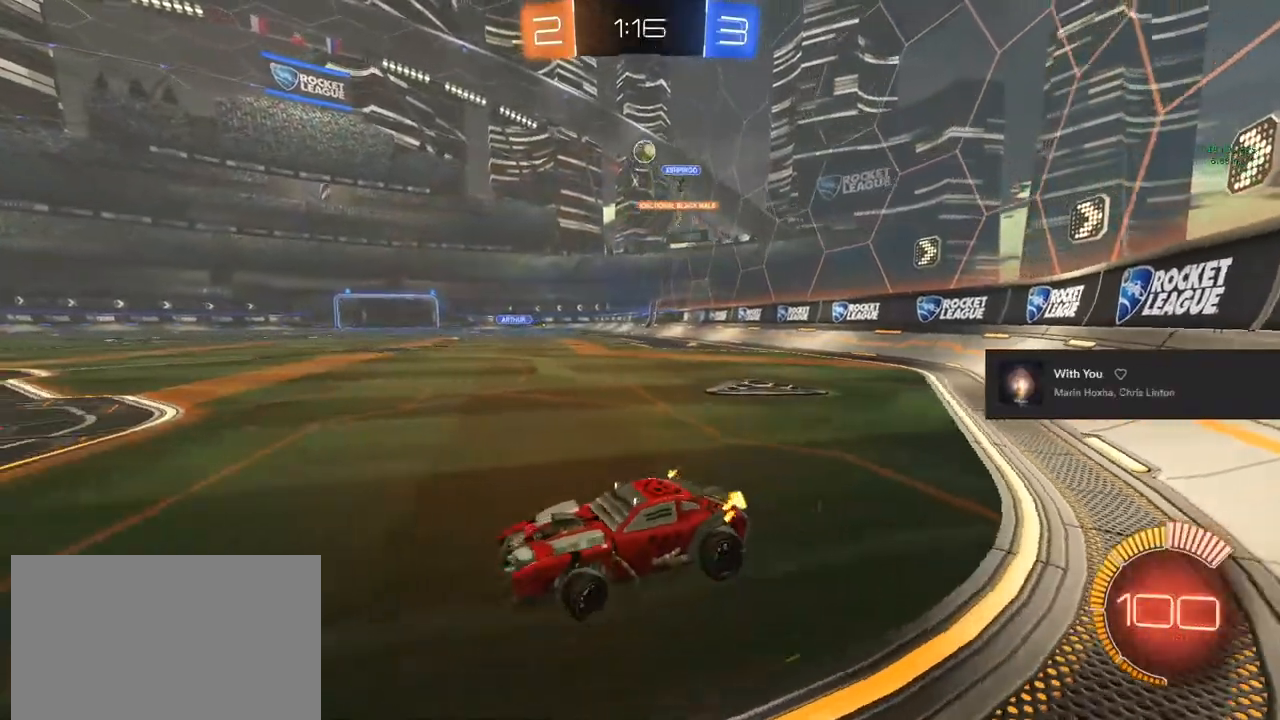
{"buttons": ["R2"], "left_stick": "left", "right_stick": "center", "events": [[383, "left_stick", "center"], [500, "left_stick", "left"]]}
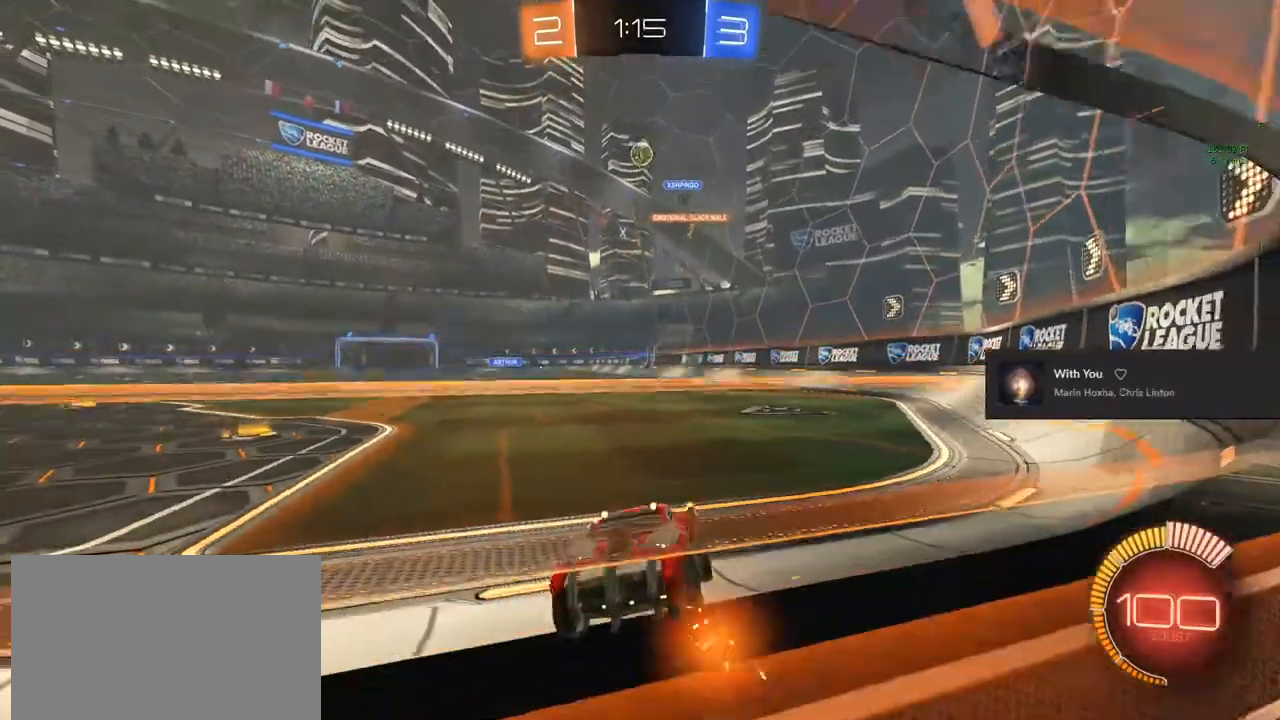
{"buttons": ["R2"], "left_stick": "right", "right_stick": "center", "events": [[133, "L2", "down"], [133, "R2", "up"], [133, "left_stick", "center"], [250, "R2", "down"], [400, "L2", "up"], [417, "left_stick", "right"]]}
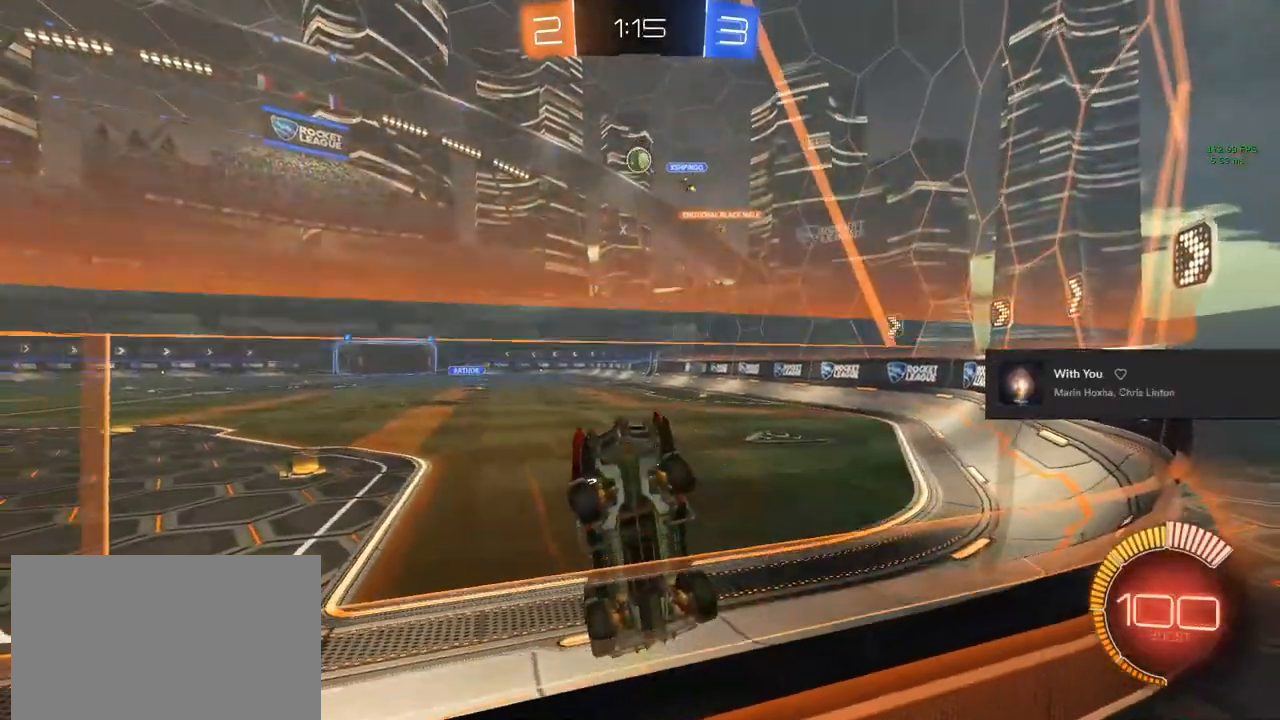
{"buttons": ["R2"], "left_stick": "right", "right_stick": "center", "events": []}
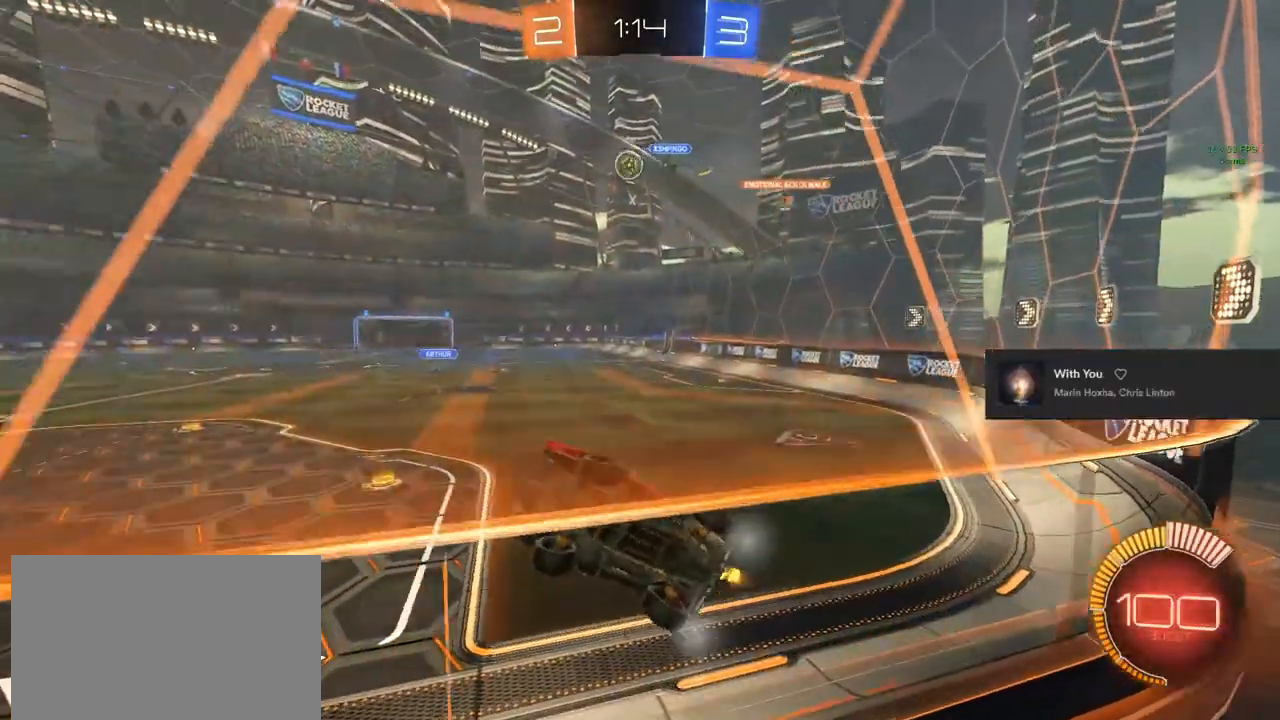
{"buttons": ["CIRCLE", "R2"], "left_stick": "center", "right_stick": "center", "events": [[233, "CIRCLE", "down"], [417, "left_stick", "center"]]}
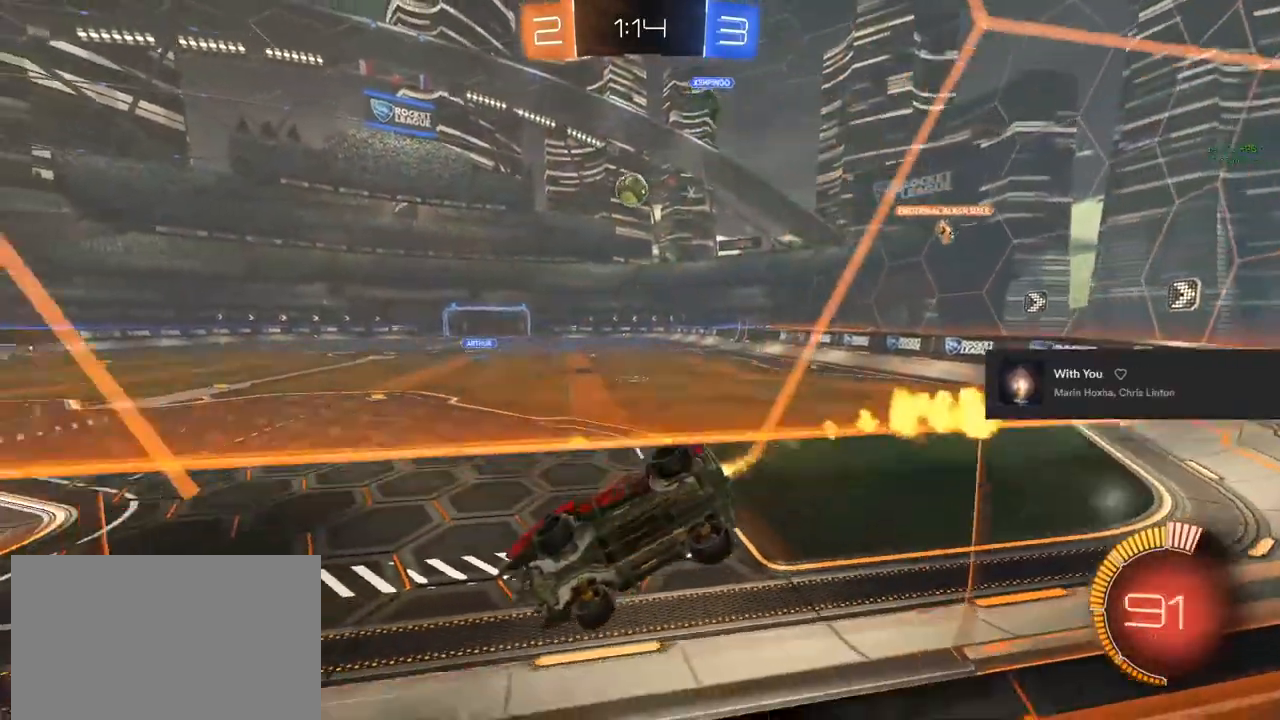
{"buttons": ["L2", "R2"], "left_stick": "center", "right_stick": "center", "events": [[300, "CIRCLE", "up"], [350, "L2", "down"]]}
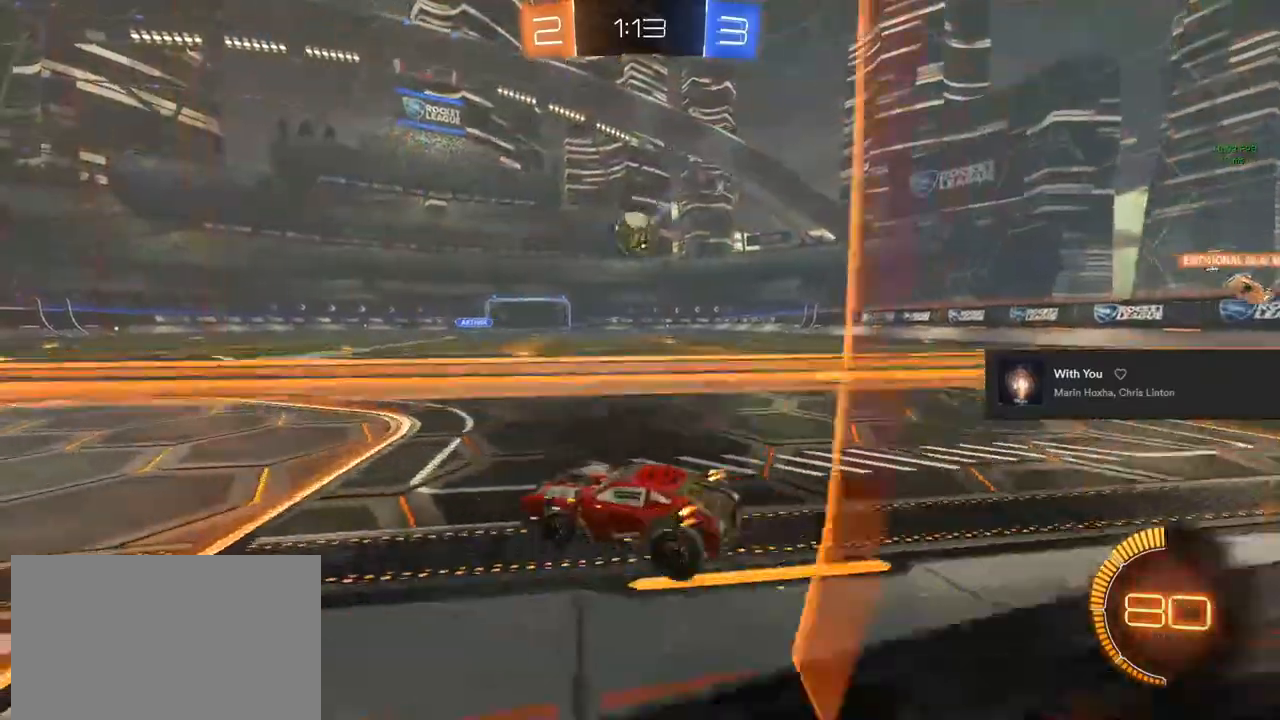
{"buttons": ["R2"], "left_stick": "center", "right_stick": "center", "events": [[100, "left_stick", "left"], [167, "L2", "up"], [467, "left_stick", "center"]]}
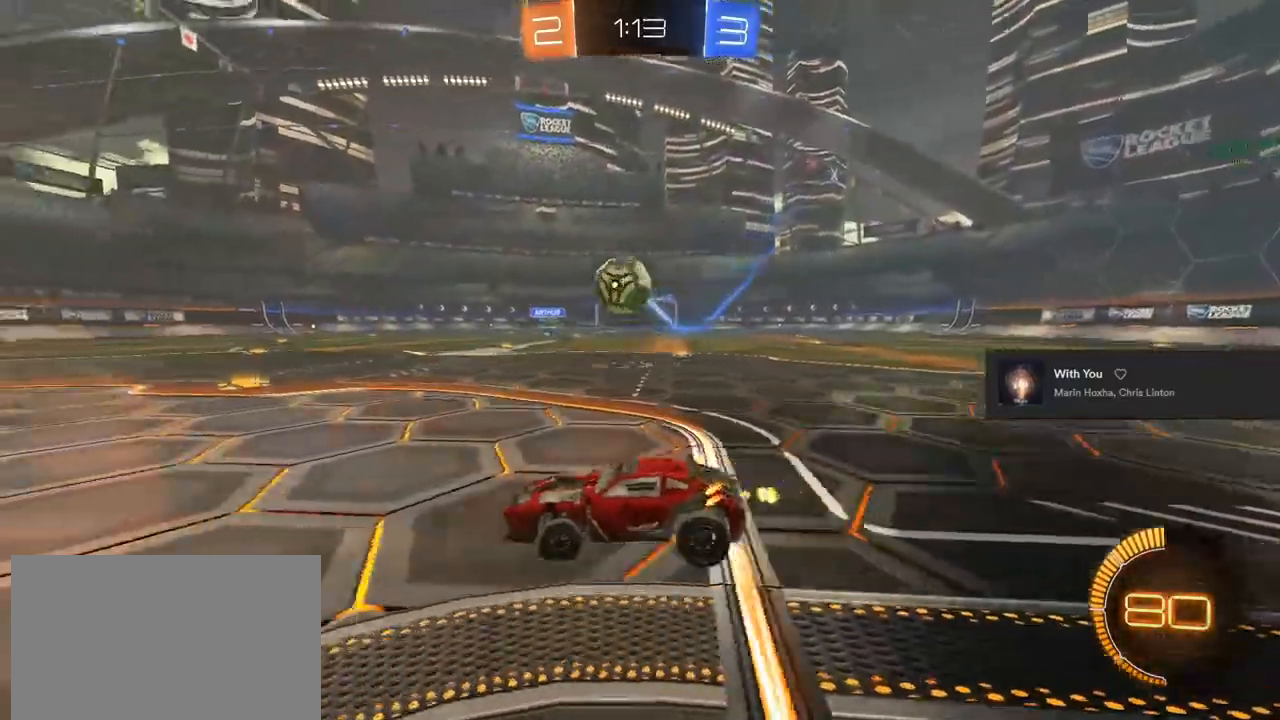
{"buttons": ["R2"], "left_stick": "center", "right_stick": "center", "events": [[283, "left_stick", "left"], [333, "left_stick", "center"]]}
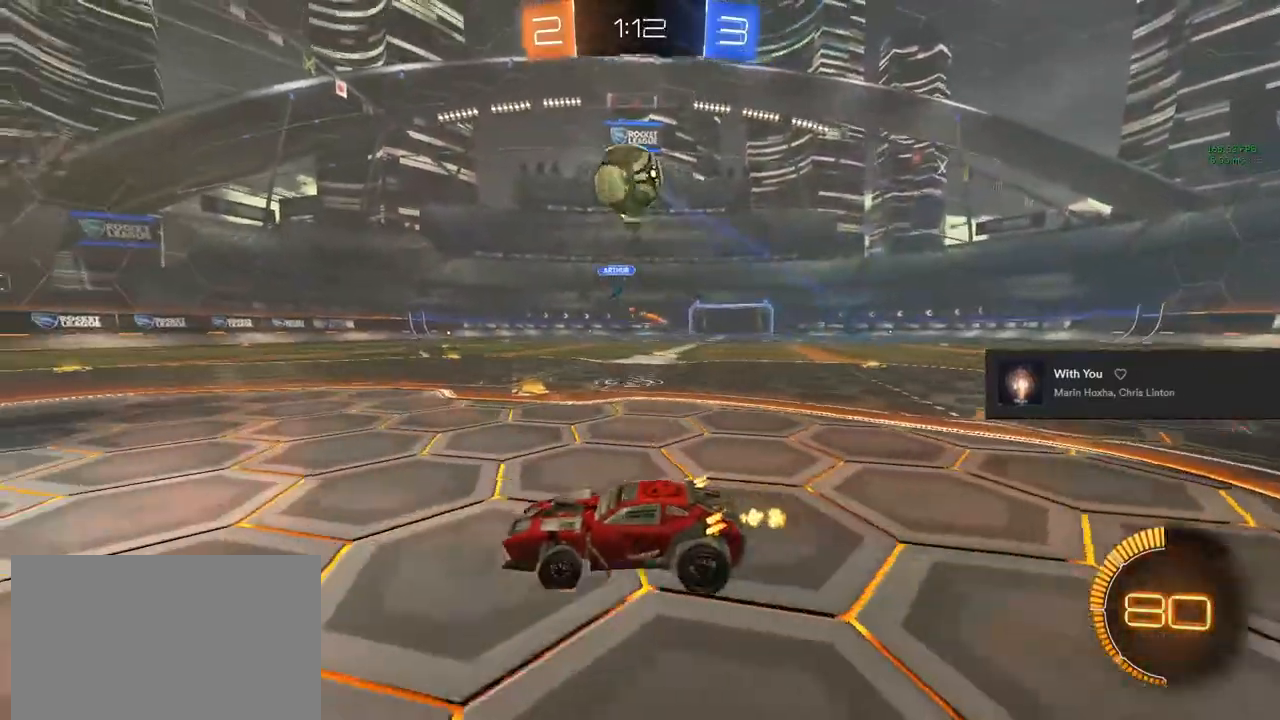
{"buttons": [], "left_stick": "right", "right_stick": "center"}
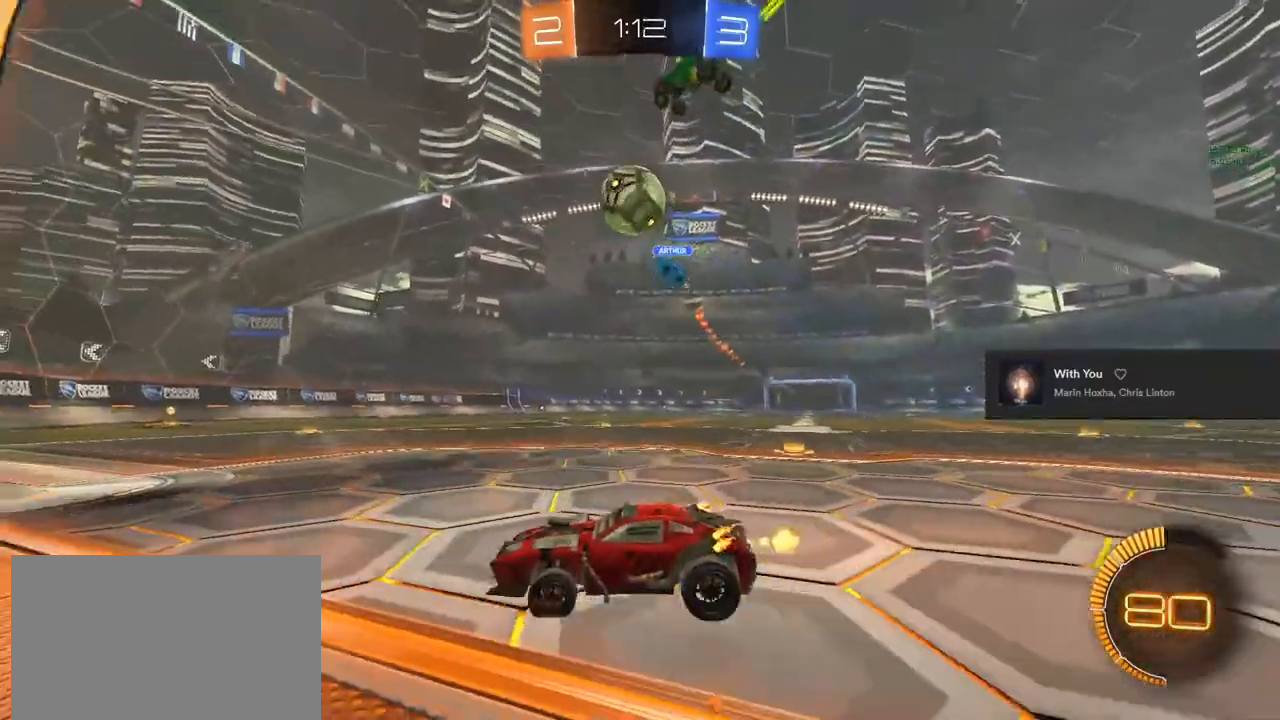
{"buttons": ["R1", "R2"], "left_stick": "center", "right_stick": "center", "events": [[183, "left_stick", "center"], [283, "R2", "down"], [333, "left_stick", "right"], [483, "R1", "down"], [483, "left_stick", "center"]]}
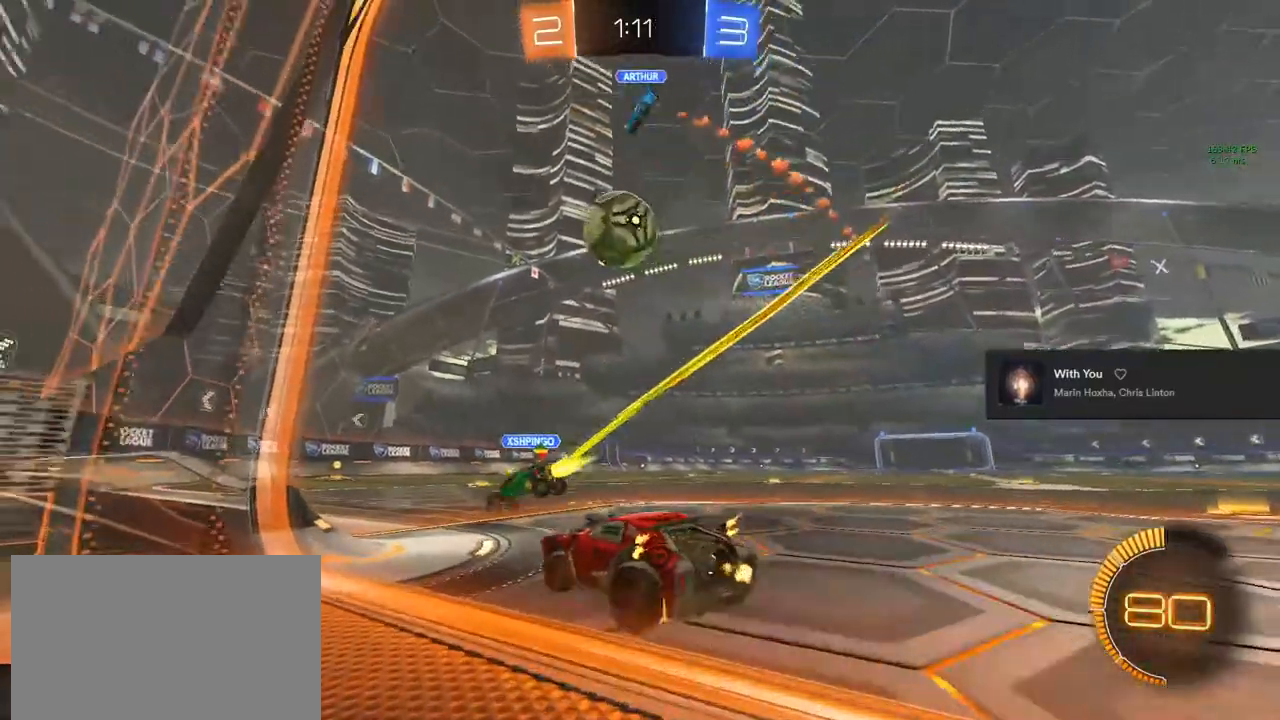
{"buttons": ["R2"], "left_stick": "center", "right_stick": "center", "events": [[117, "R1", "up"], [183, "left_stick", "left"], [400, "left_stick", "center"]]}
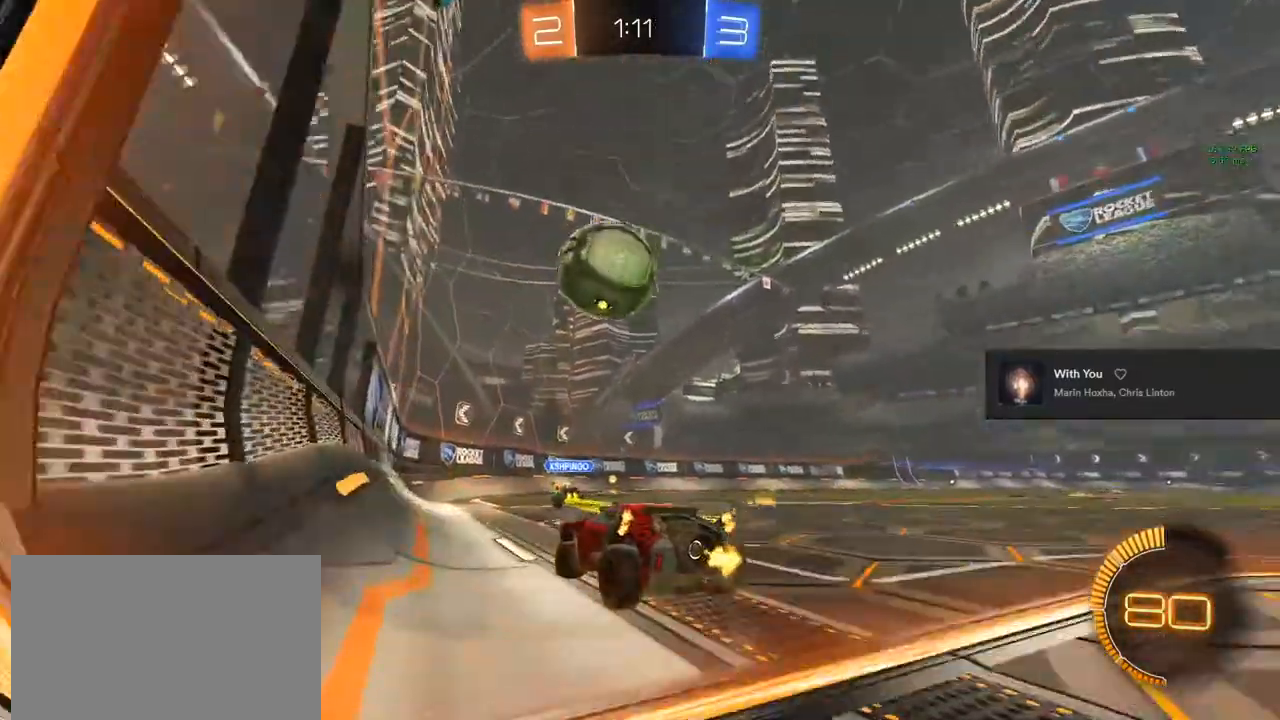
{"buttons": ["R2"], "left_stick": "center", "right_stick": "center", "events": [[33, "left_stick", "left"], [200, "R2", "up"], [200, "left_stick", "center"], [417, "R2", "down"]]}
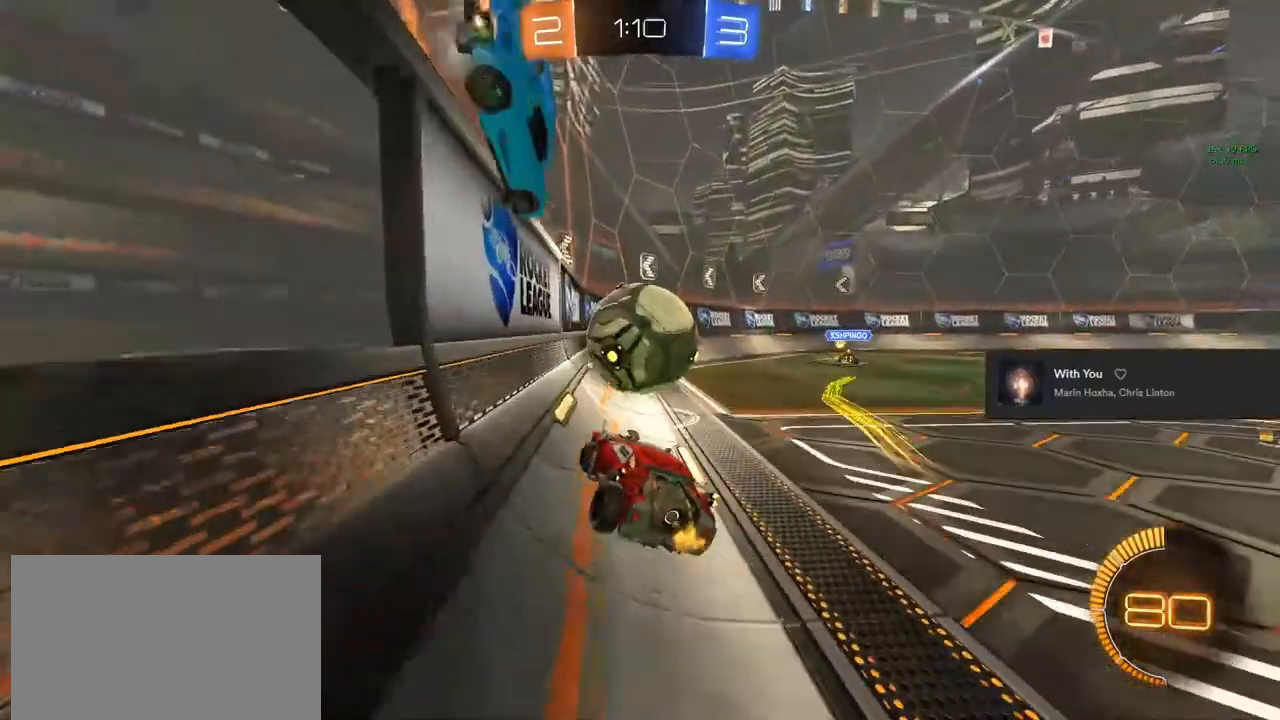
{"buttons": ["R2"], "left_stick": "center", "right_stick": "center", "events": [[217, "left_stick", "right"], [283, "left_stick", "center"]]}
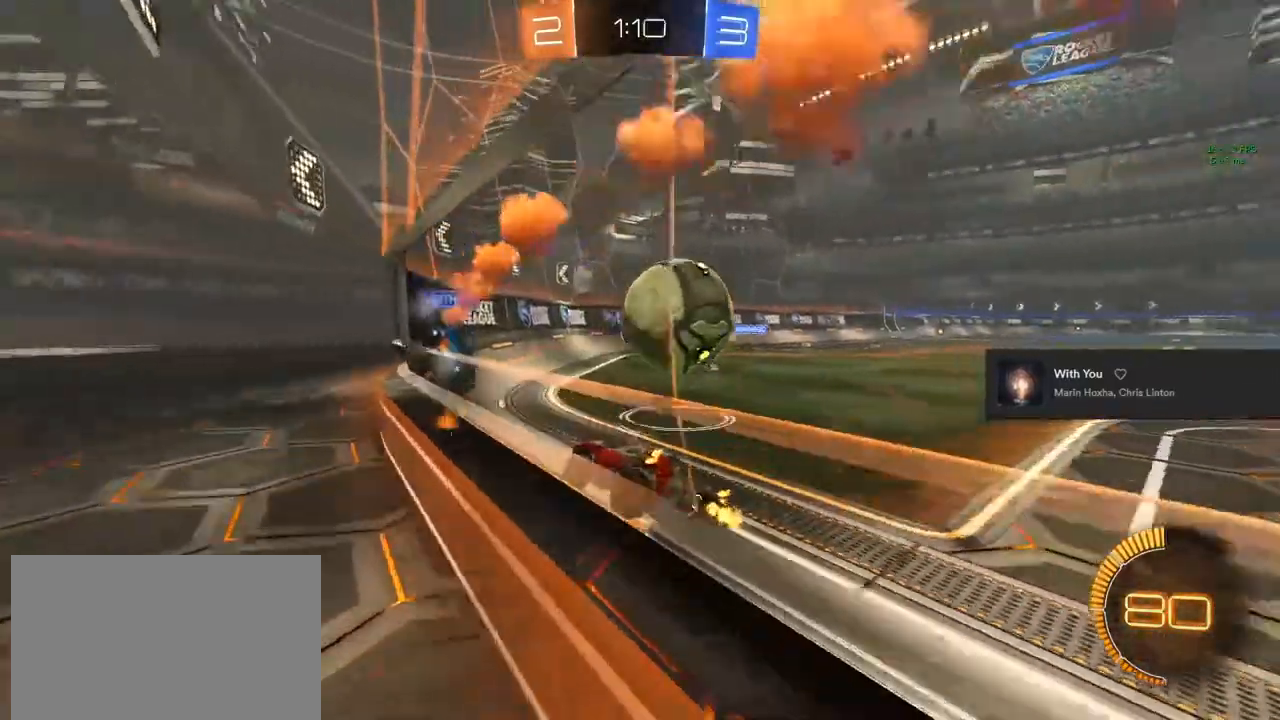
{"buttons": [], "left_stick": "center", "right_stick": "center", "events": [[200, "TRIANGLE", "down"], [200, "left_stick", "right"], [300, "TRIANGLE", "up"], [350, "R2", "up"], [383, "left_stick", "center"]]}
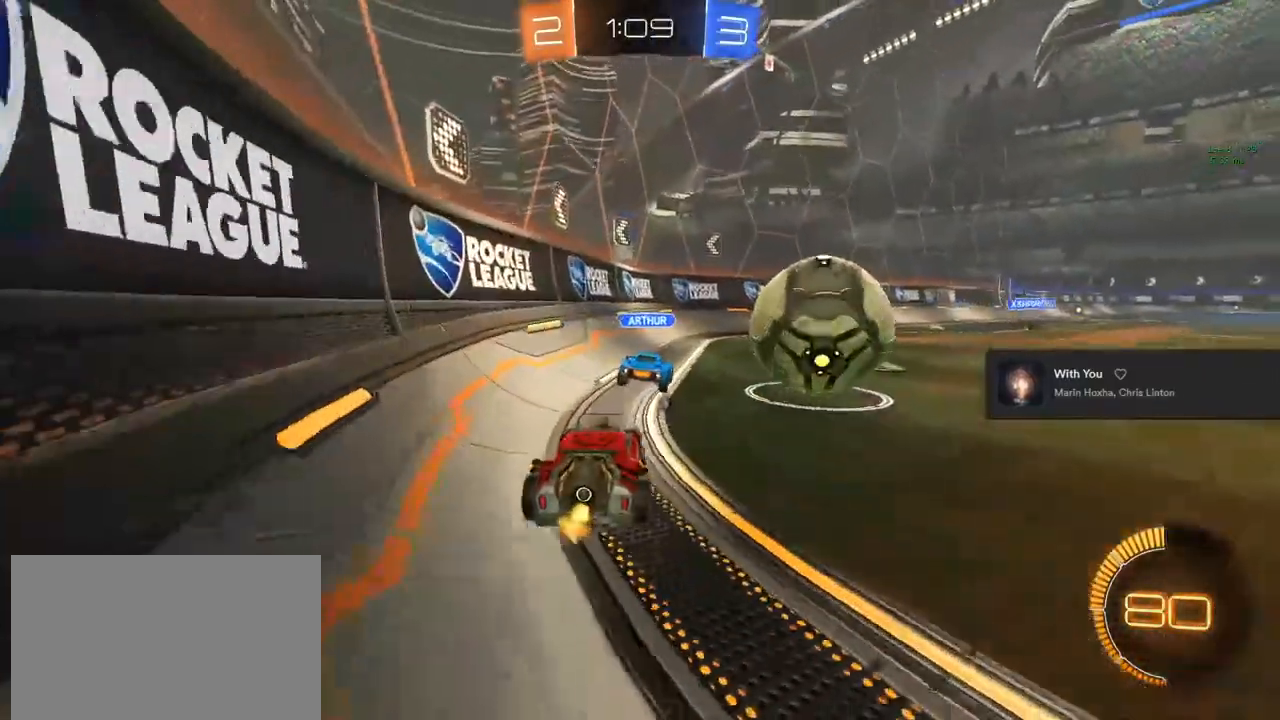
{"buttons": [], "left_stick": "right", "right_stick": "center", "events": [[100, "left_stick", "right"], [200, "left_stick", "center"], [483, "left_stick", "right"]]}
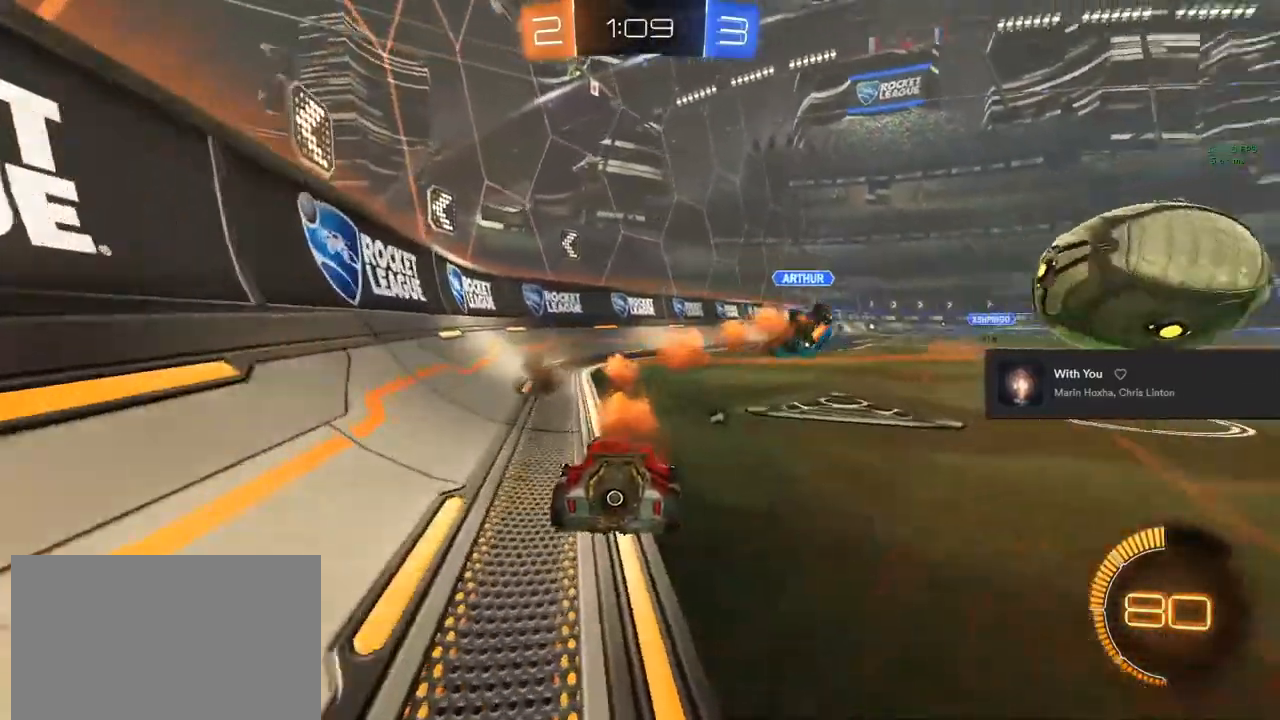
{"buttons": ["CIRCLE", "R2"], "left_stick": "right", "right_stick": "center", "events": [[17, "R2", "down"], [200, "CIRCLE", "down"]]}
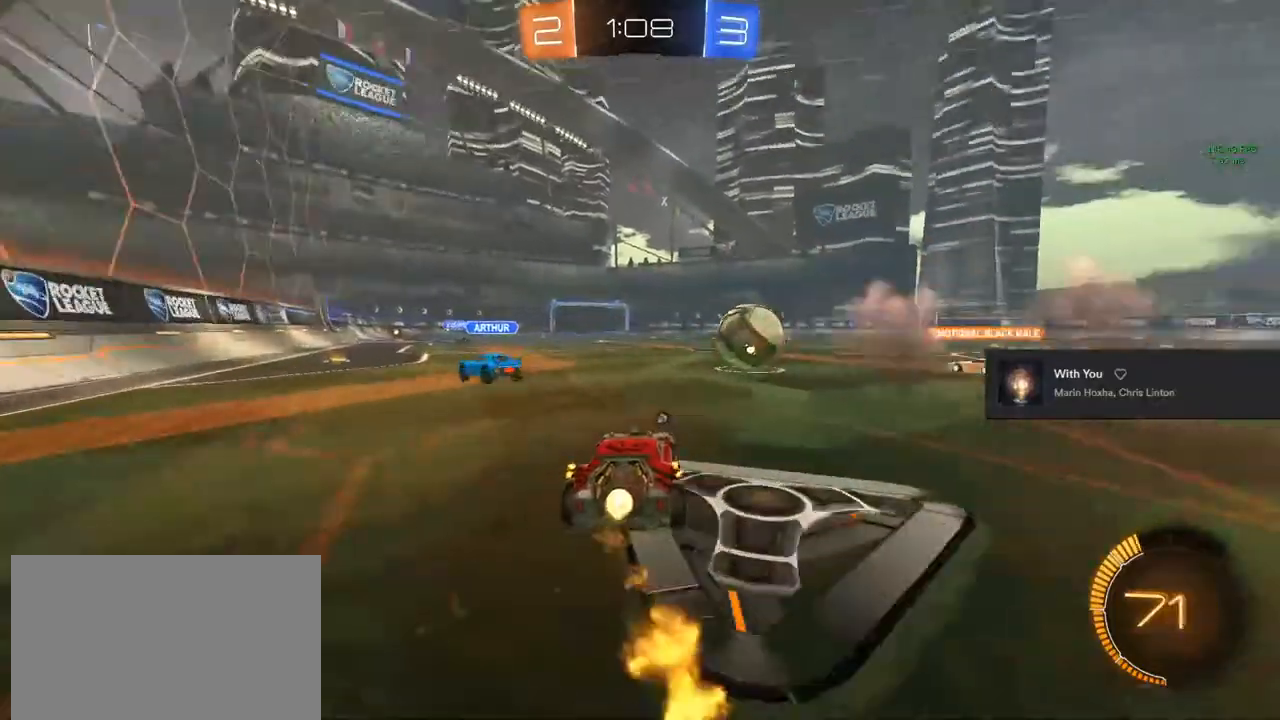
{"buttons": ["CIRCLE", "R2"], "left_stick": "center", "right_stick": "center", "events": [[33, "left_stick", "center"], [217, "left_stick", "left"], [333, "left_stick", "center"]]}
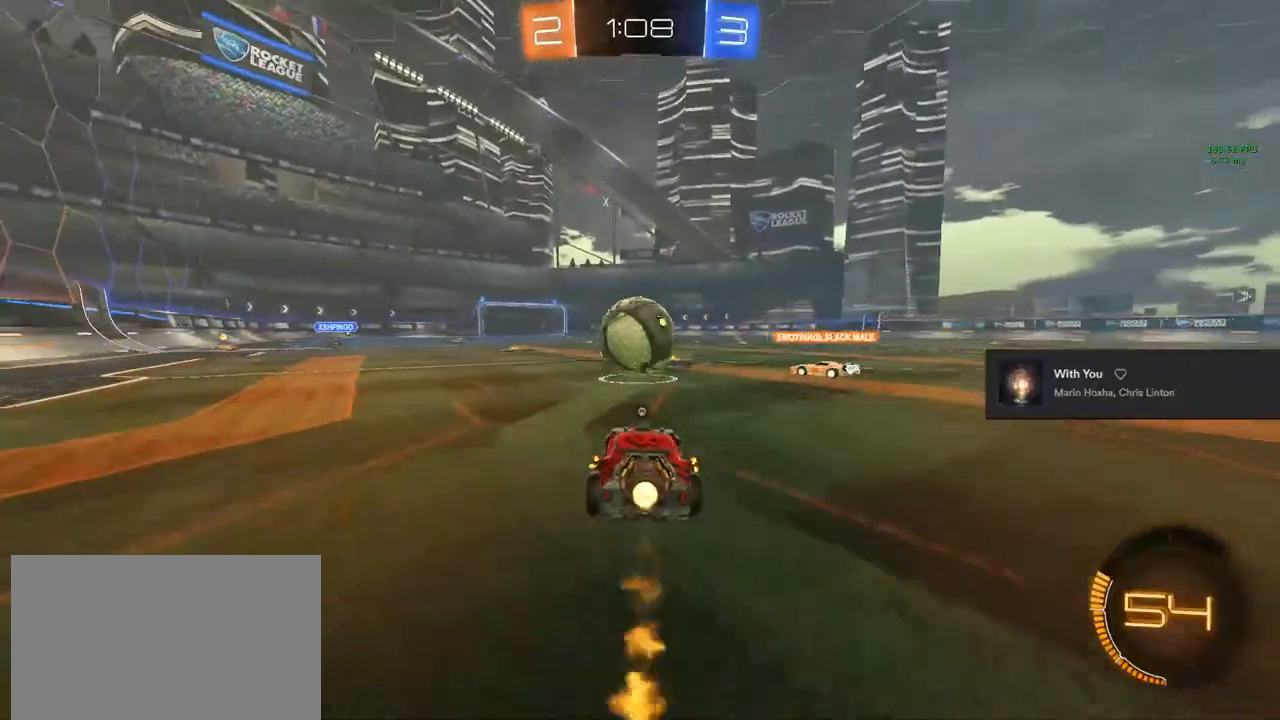
{"buttons": [], "left_stick": "center", "right_stick": "center", "events": [[17, "left_stick", "left"], [100, "left_stick", "center"], [217, "CIRCLE", "up"], [250, "R2", "up"], [250, "left_stick", "left"], [450, "left_stick", "center"]]}
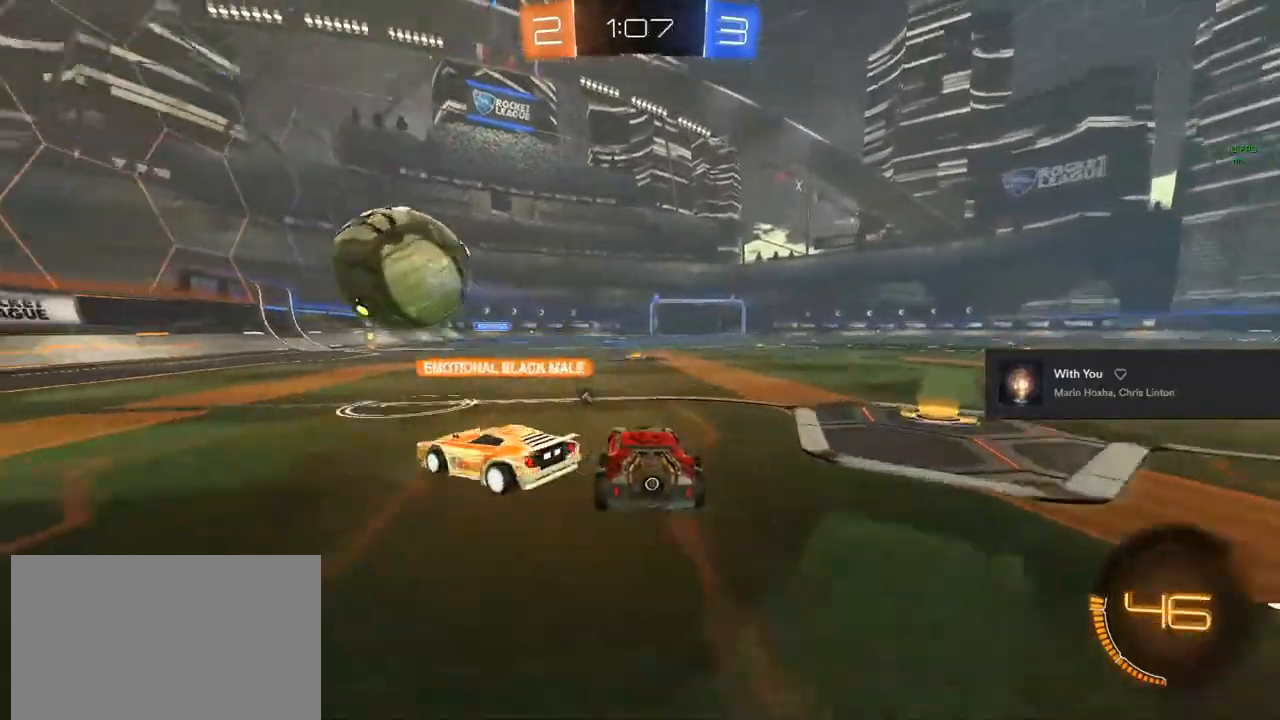
{"buttons": ["R2"], "left_stick": "center", "right_stick": "center", "events": [[200, "R2", "down"], [333, "TRIANGLE", "down"], [333, "left_stick", "left"], [417, "left_stick", "center"], [467, "TRIANGLE", "up"]]}
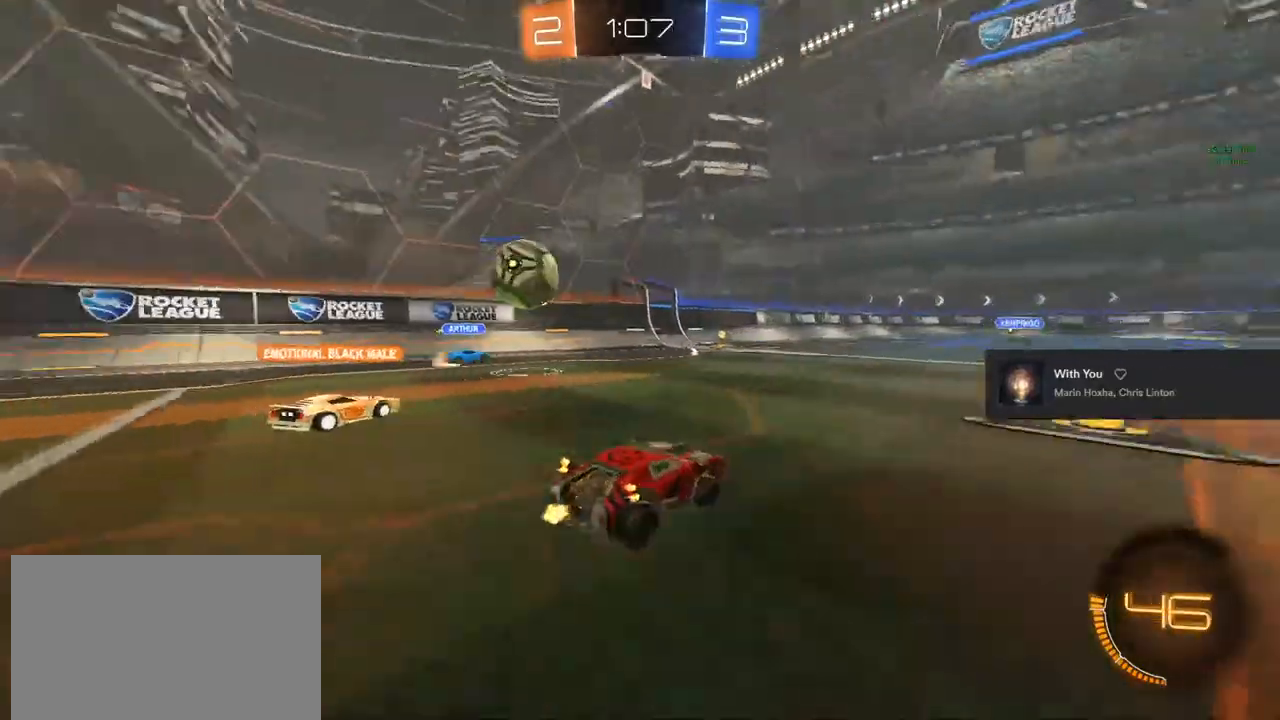
{"buttons": [], "left_stick": "up-left", "right_stick": "center", "events": [[33, "left_stick", "right"], [67, "R2", "up"], [317, "left_stick", "center"], [417, "left_stick", "up-left"]]}
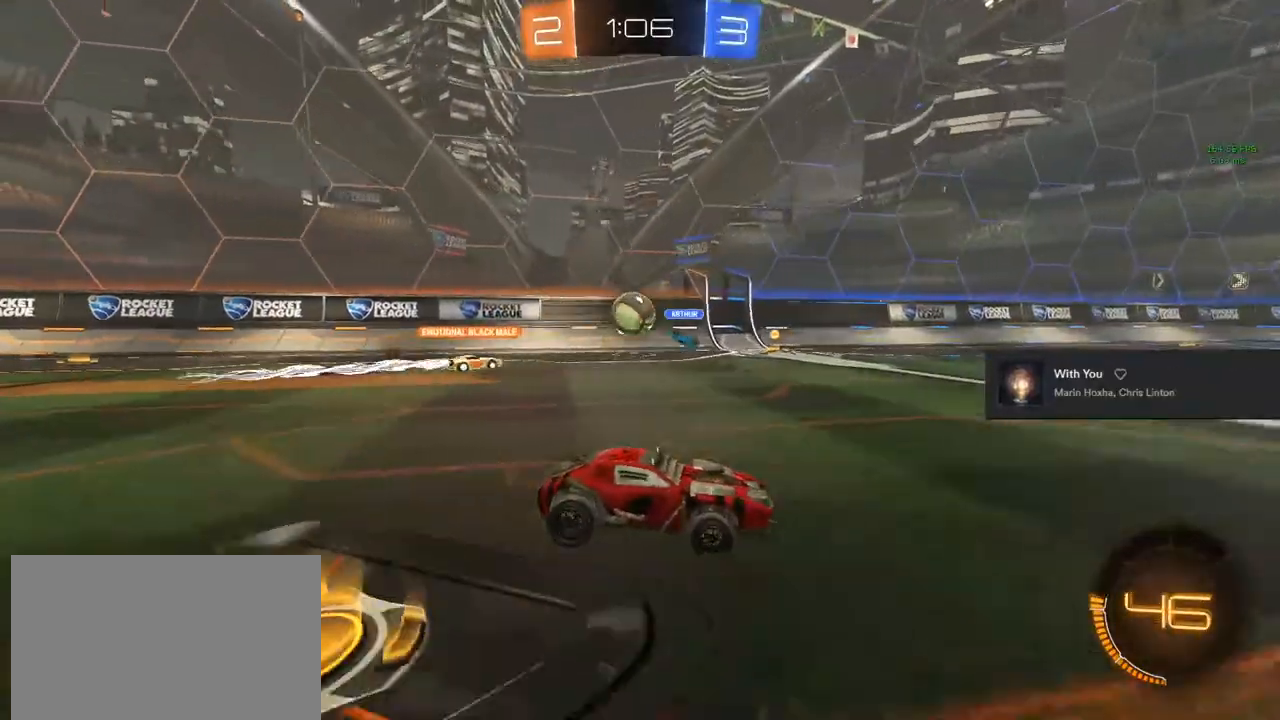
{"buttons": ["R2"], "left_stick": "up-left", "right_stick": "center", "events": [[317, "R2", "down"]]}
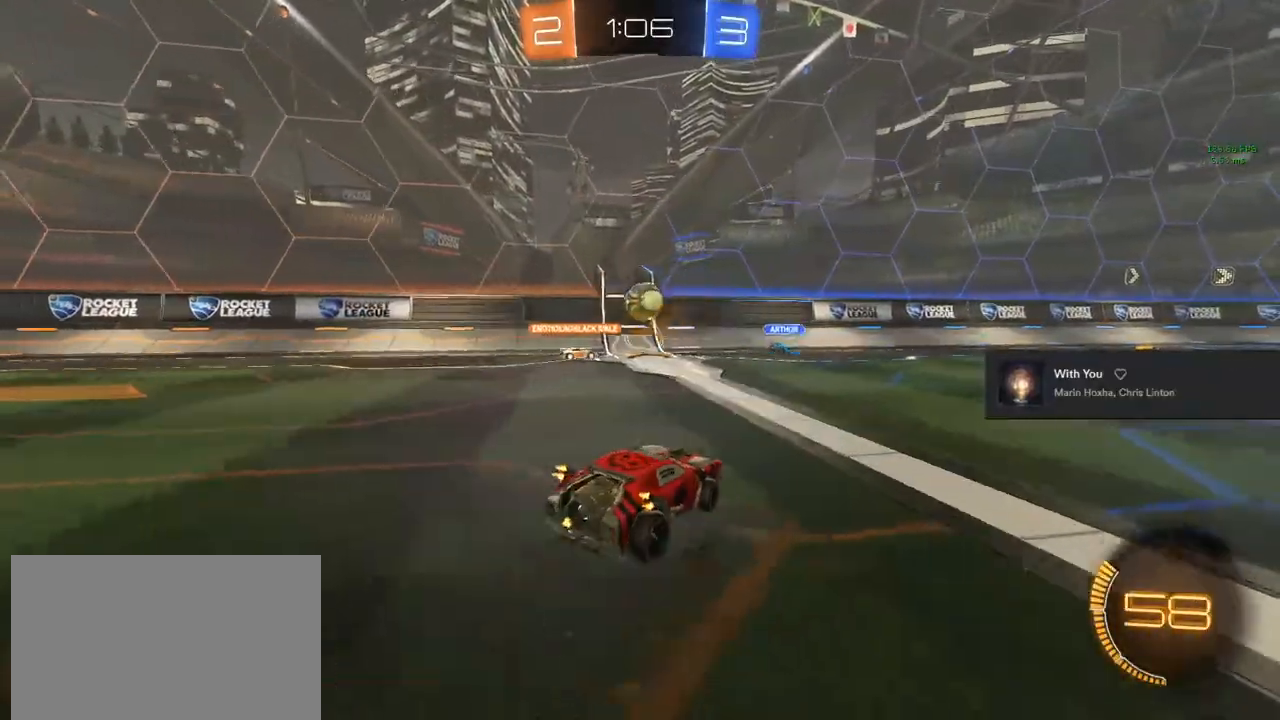
{"buttons": ["TRIANGLE", "R2"], "left_stick": "center", "right_stick": "center", "events": [[283, "TRIANGLE", "down"], [317, "TRIANGLE", "up"], [317, "left_stick", "center"], [417, "TRIANGLE", "down"]]}